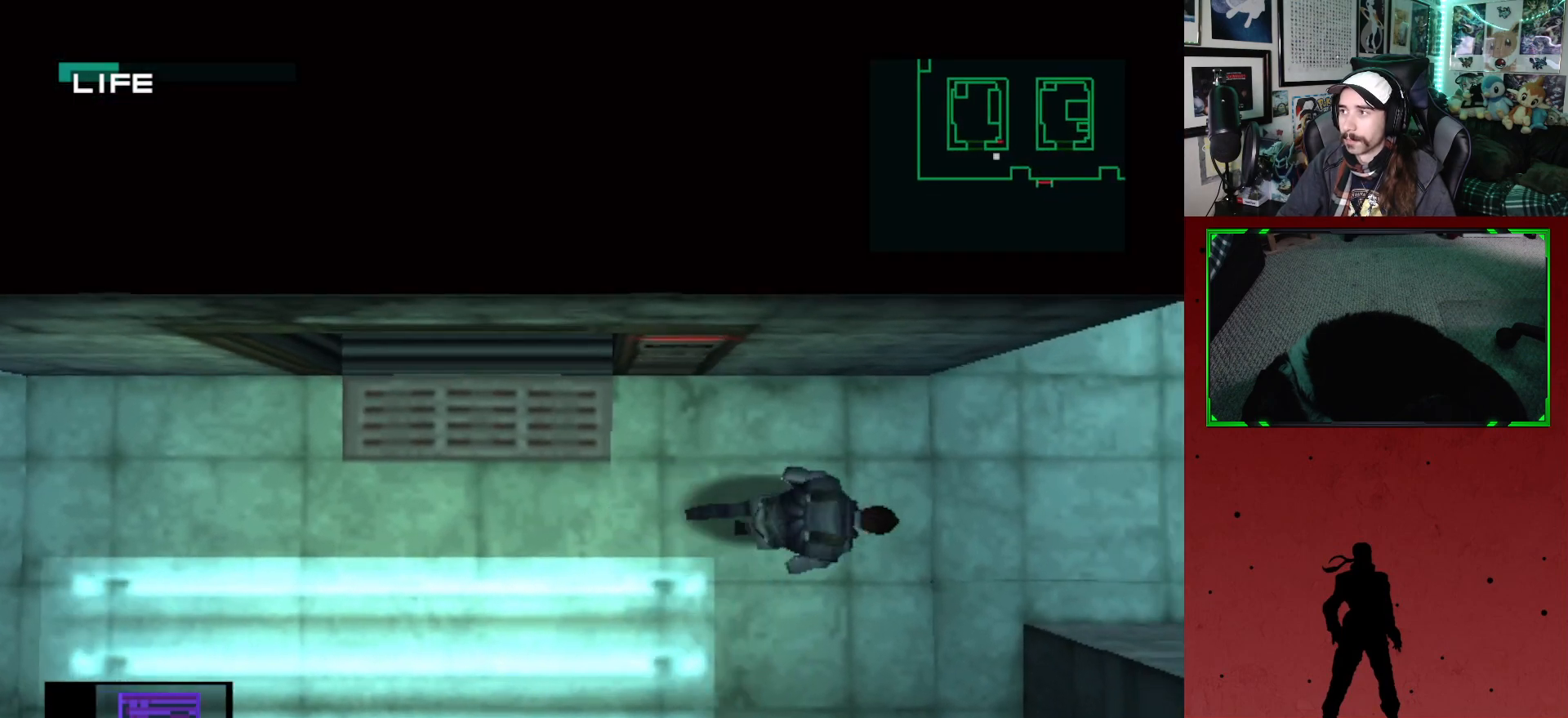
Gameplay with a controller (Xbox layout); each line is a JSON object with the inputs held at the frame after it. "events" lists button and stick changes between this image and that frame as [ms after this image, input, new state], when the widget could be followed in between.
{"buttons": ["DPAD_RIGHT"], "left_stick": "center", "right_stick": "center", "events": []}
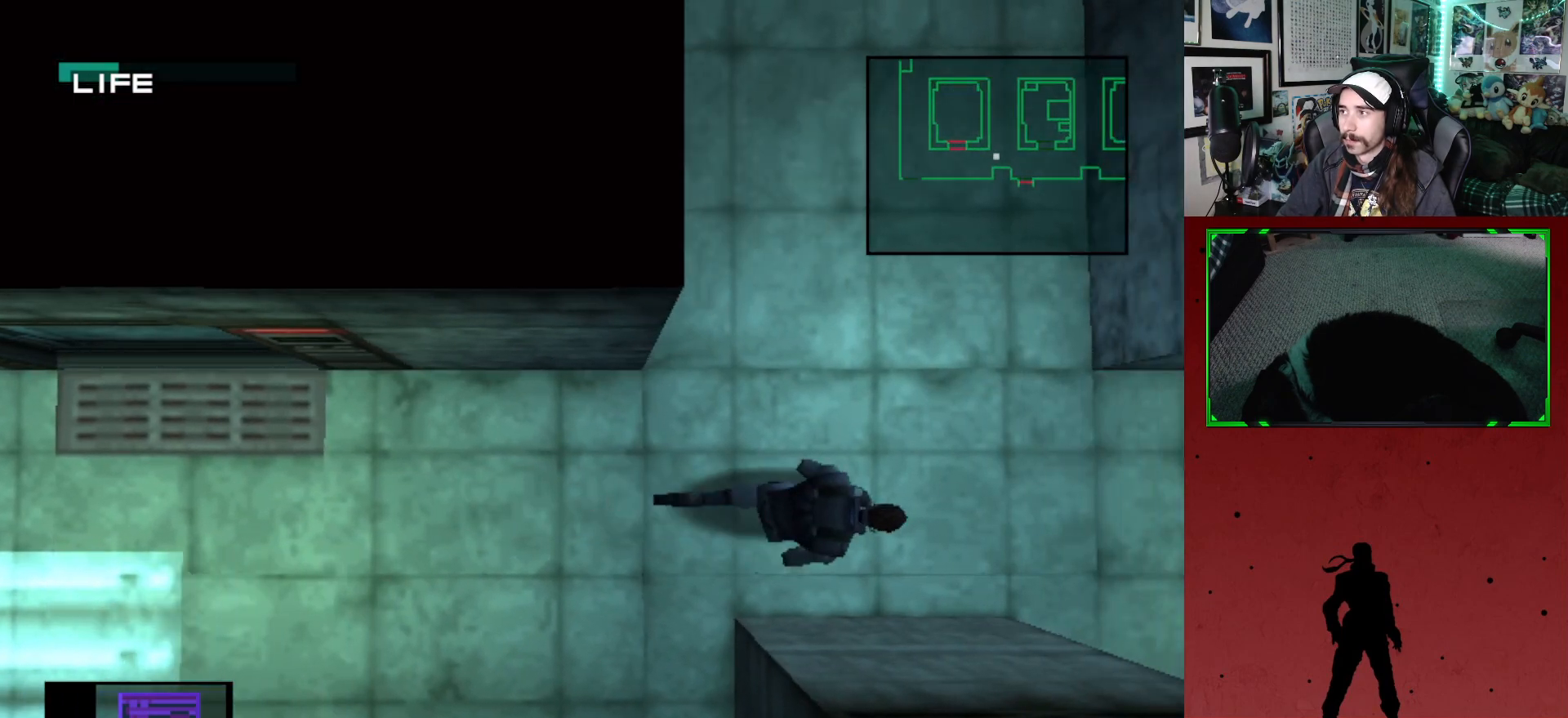
{"buttons": ["DPAD_DOWN", "DPAD_RIGHT"], "left_stick": "center", "right_stick": "center", "events": [[100, "DPAD_DOWN", "down"]]}
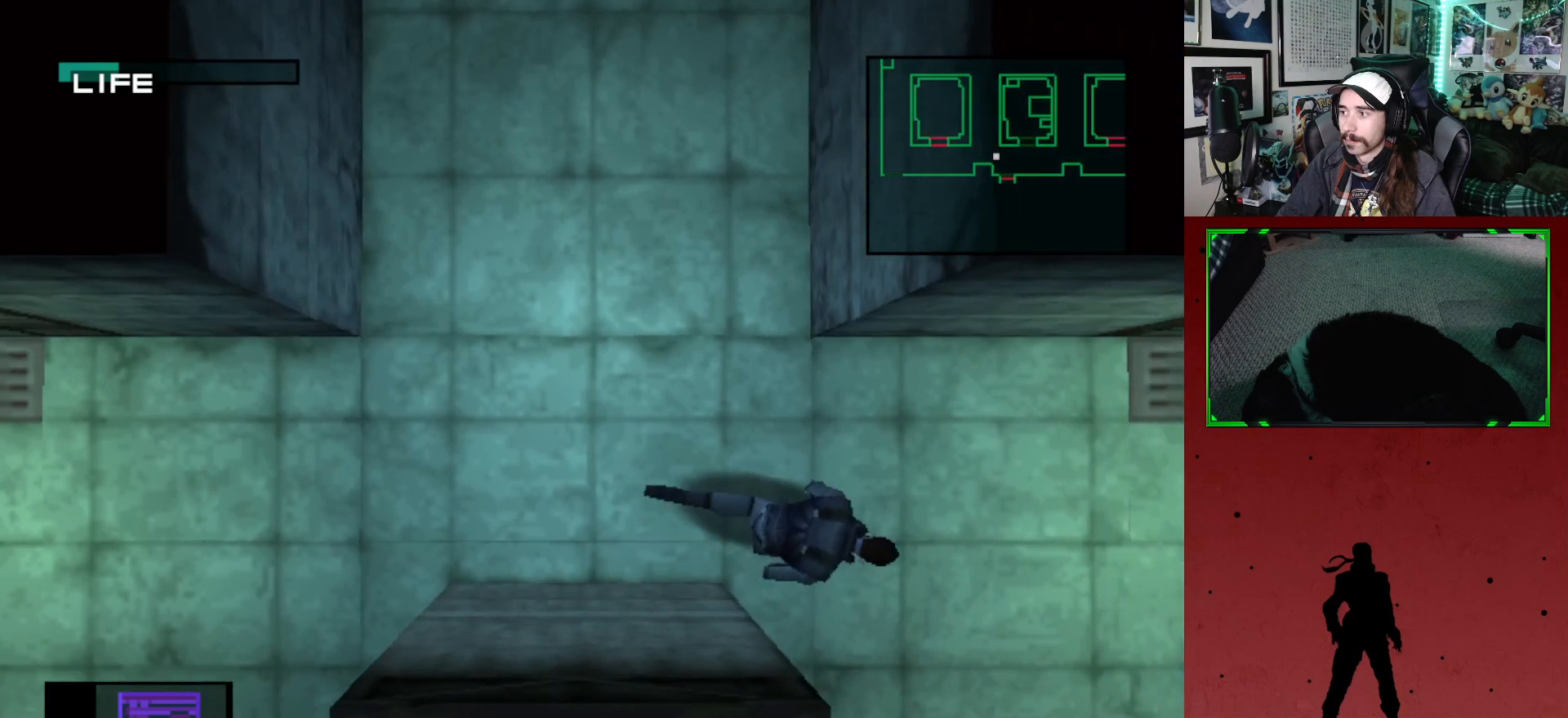
{"buttons": ["DPAD_DOWN"], "left_stick": "center", "right_stick": "center", "events": [[133, "DPAD_RIGHT", "up"]]}
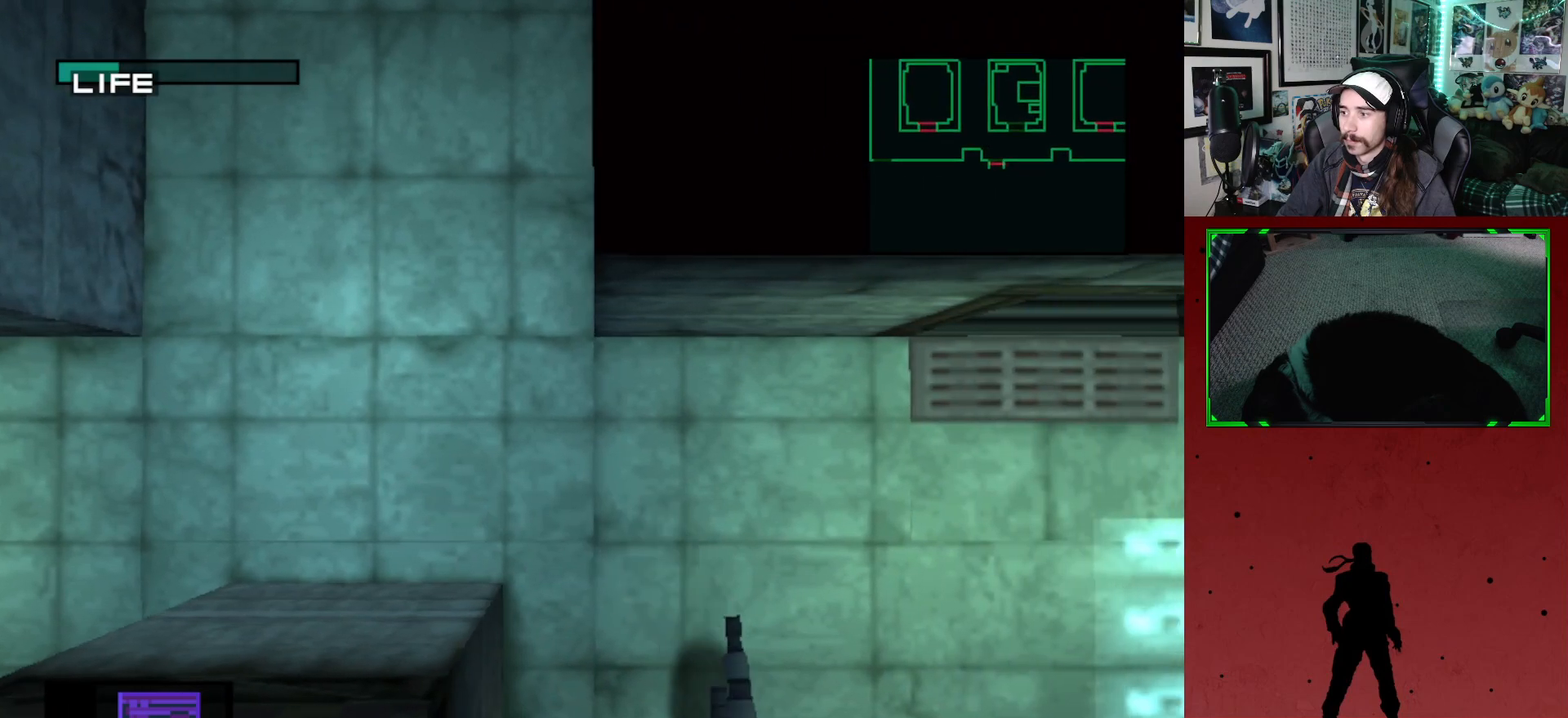
{"buttons": [], "left_stick": "center", "right_stick": "center", "events": [[483, "DPAD_DOWN", "up"]]}
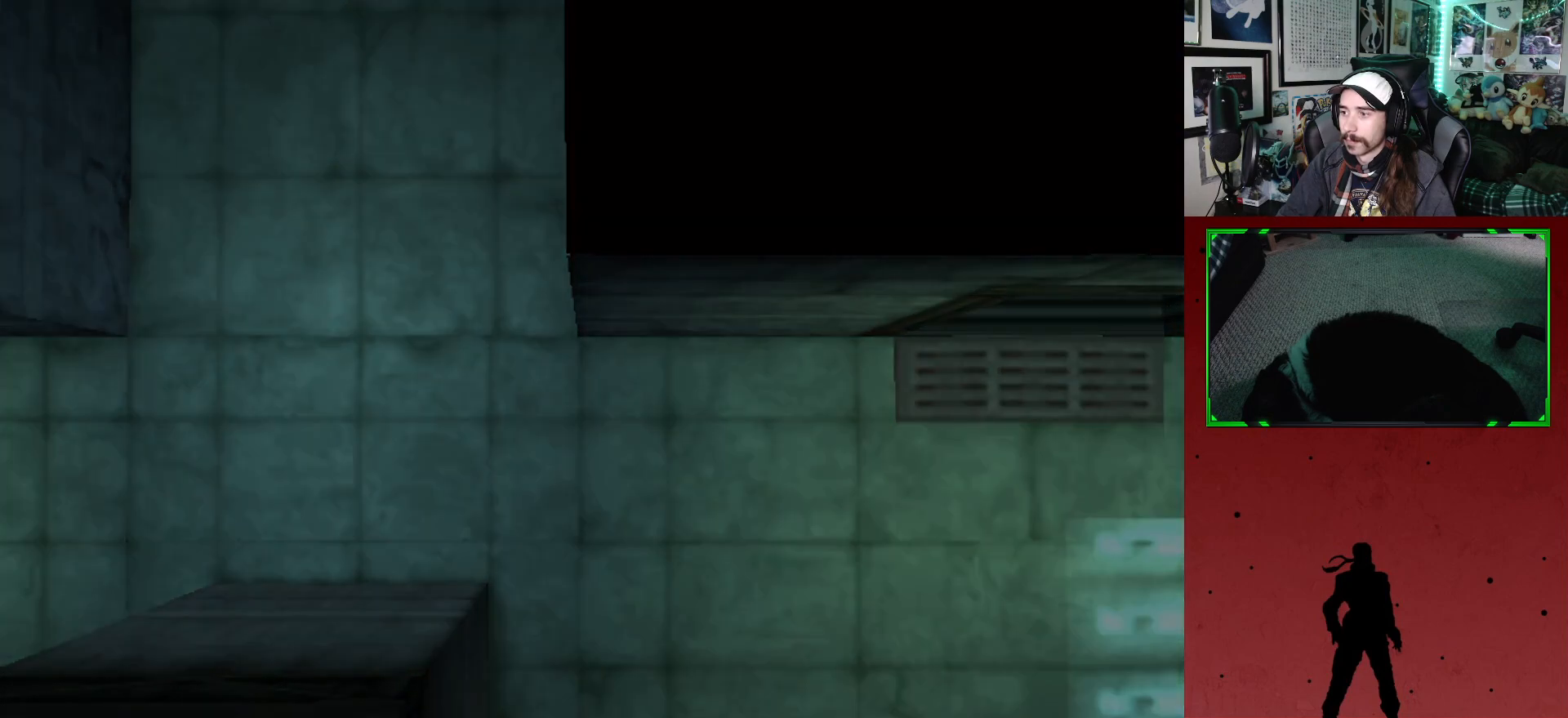
{"buttons": [], "left_stick": "center", "right_stick": "center", "events": []}
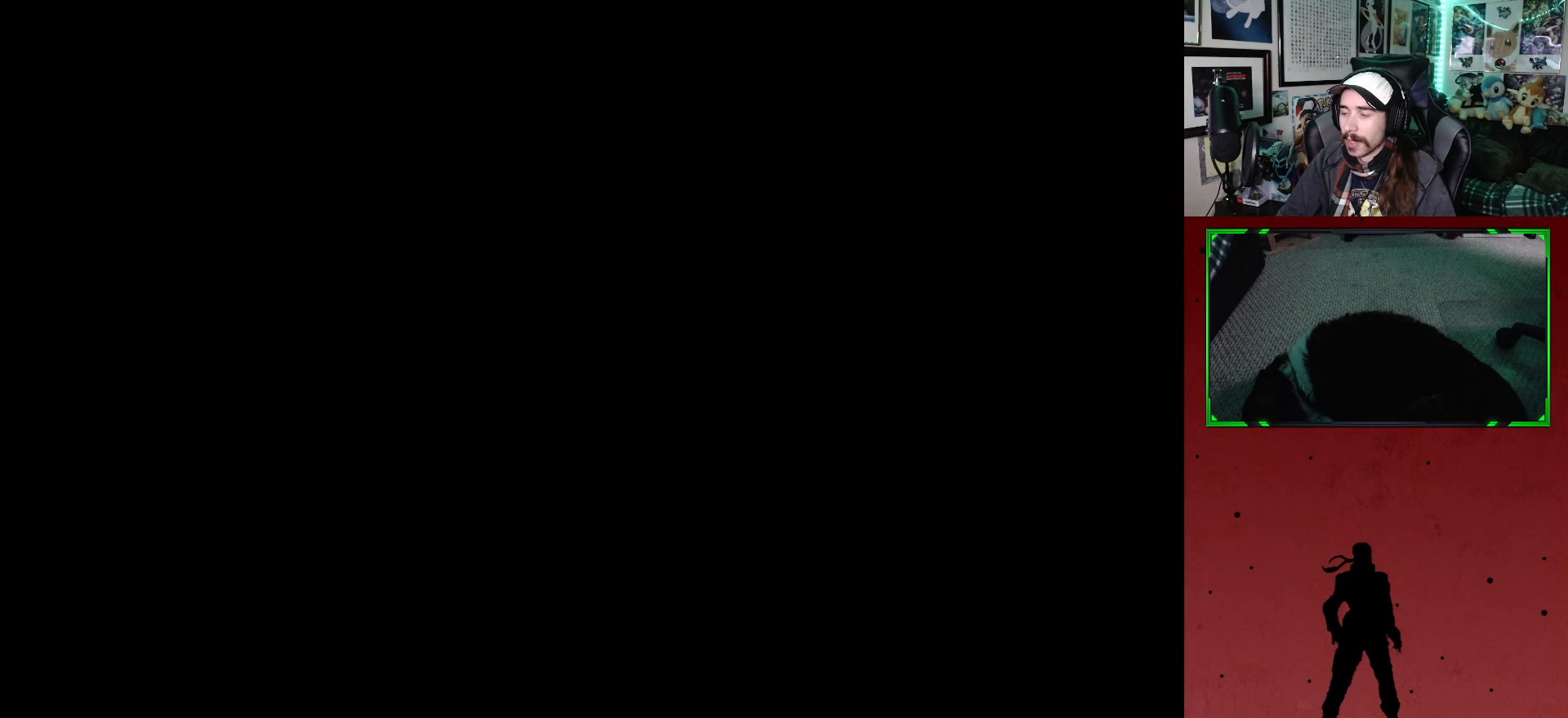
{"buttons": [], "left_stick": "center", "right_stick": "center", "events": []}
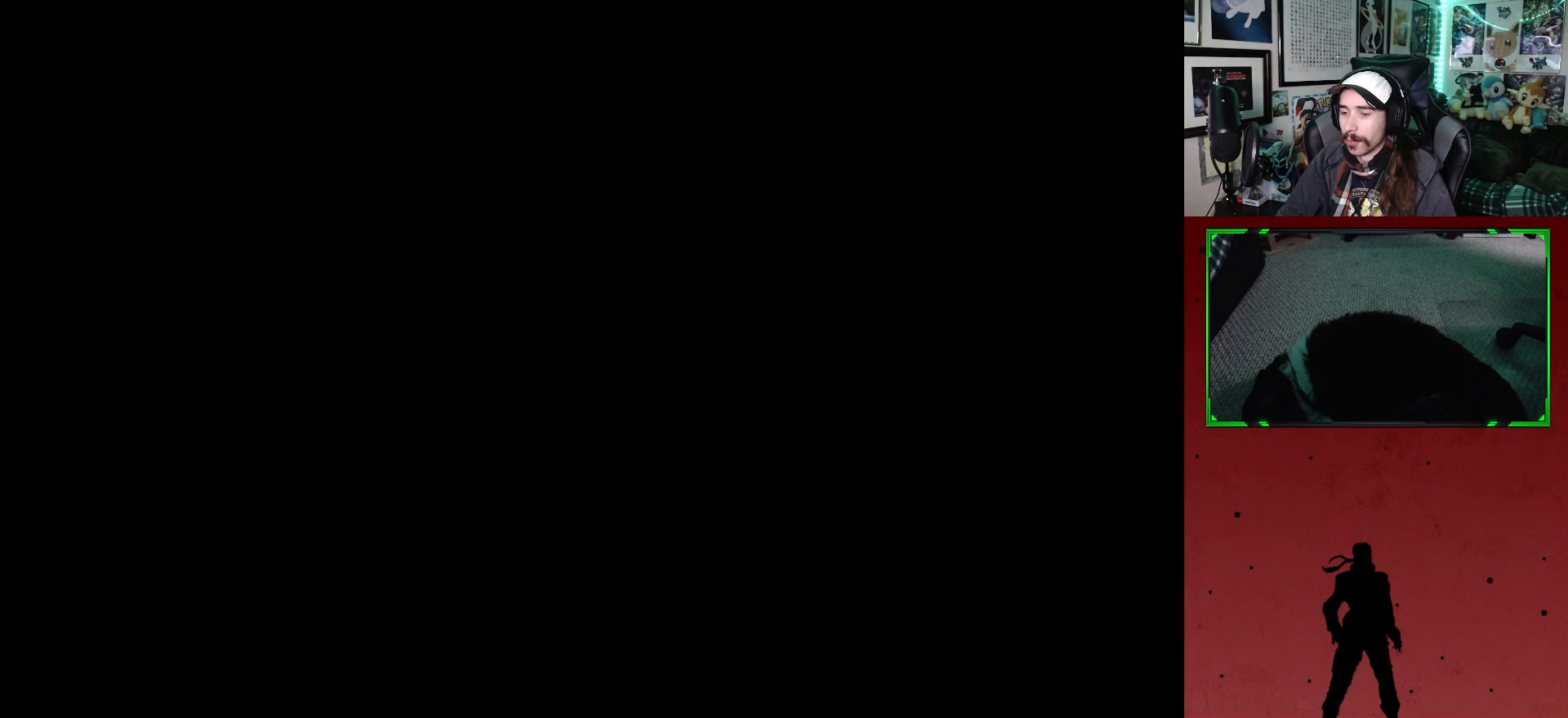
{"buttons": [], "left_stick": "center", "right_stick": "center", "events": []}
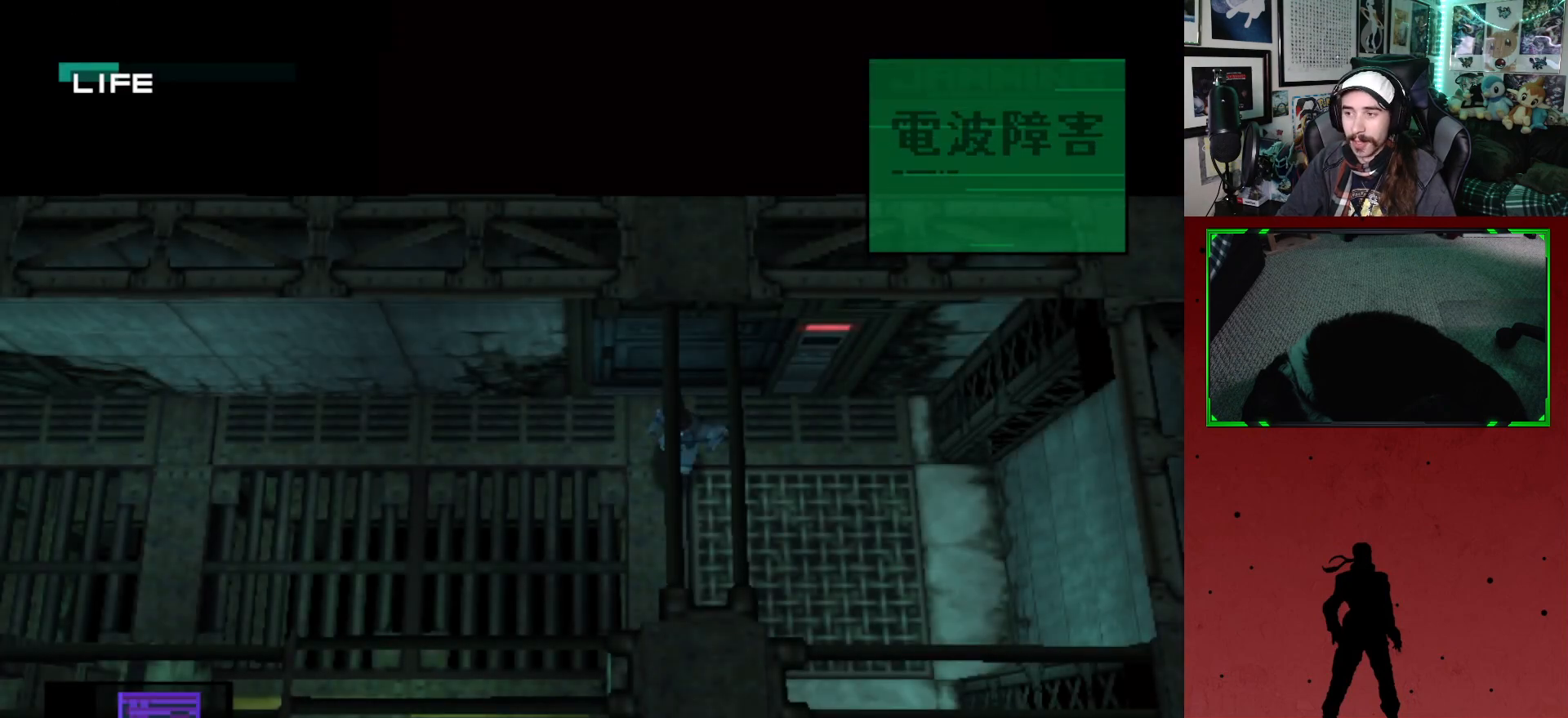
{"buttons": ["DPAD_UP"], "left_stick": "center", "right_stick": "center", "events": [[300, "DPAD_UP", "down"]]}
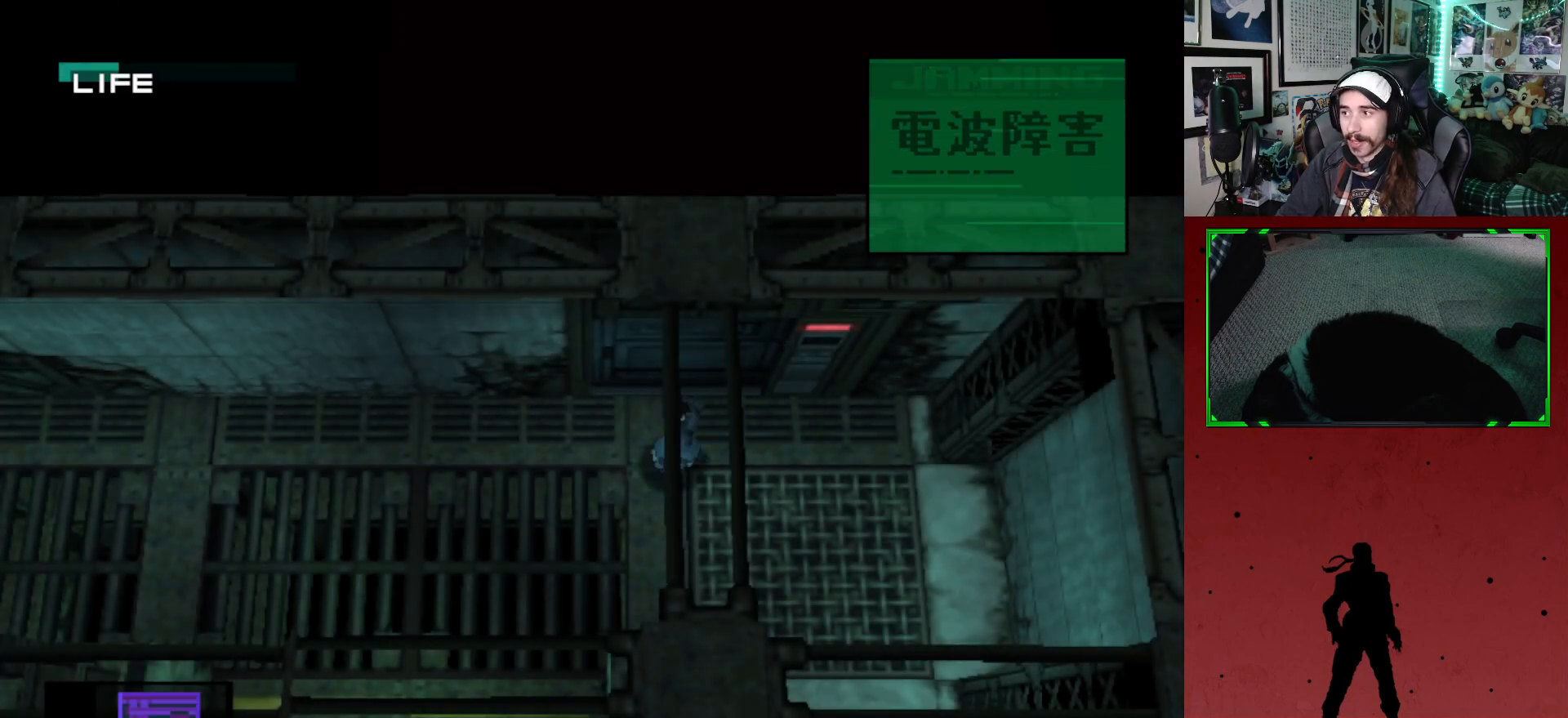
{"buttons": ["DPAD_UP"], "left_stick": "center", "right_stick": "center", "events": []}
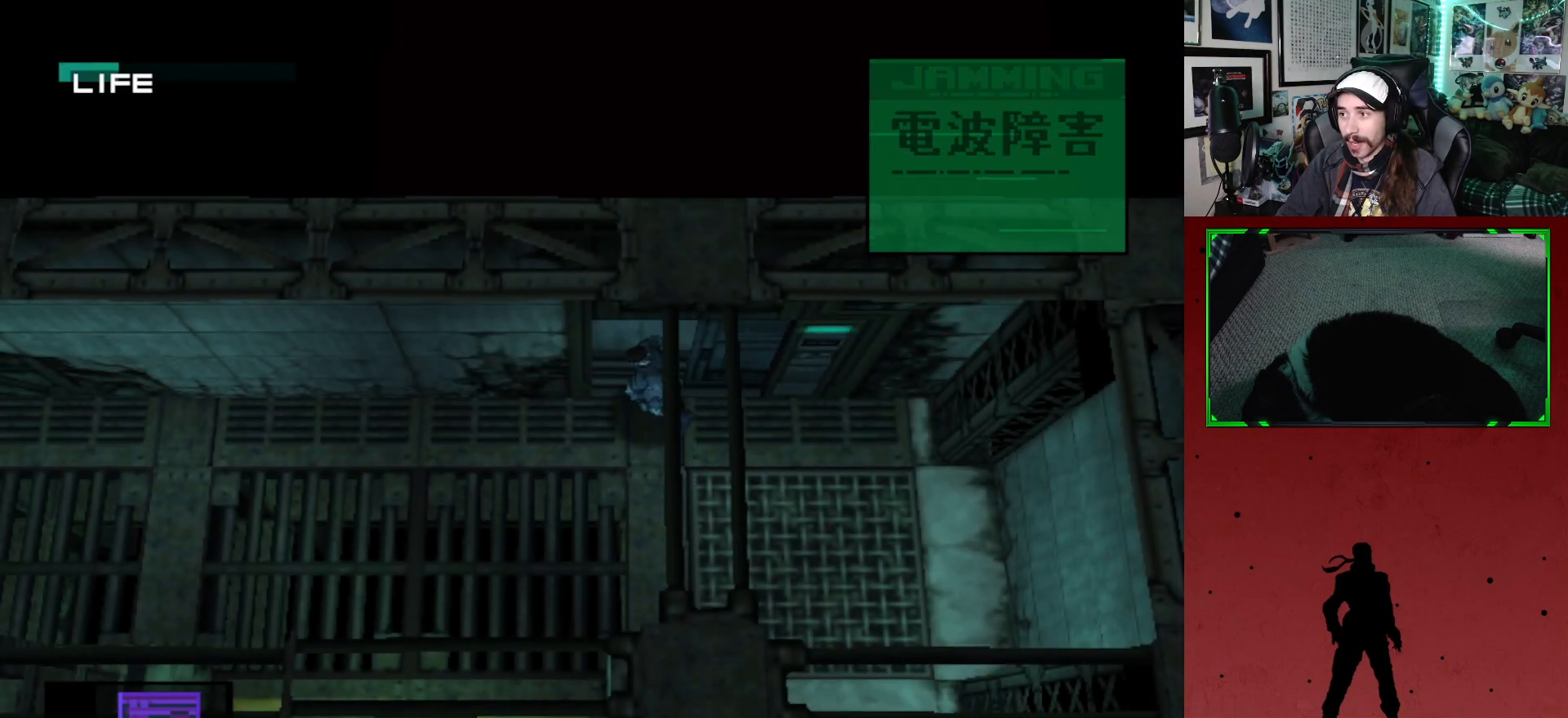
{"buttons": ["DPAD_UP"], "left_stick": "center", "right_stick": "center", "events": []}
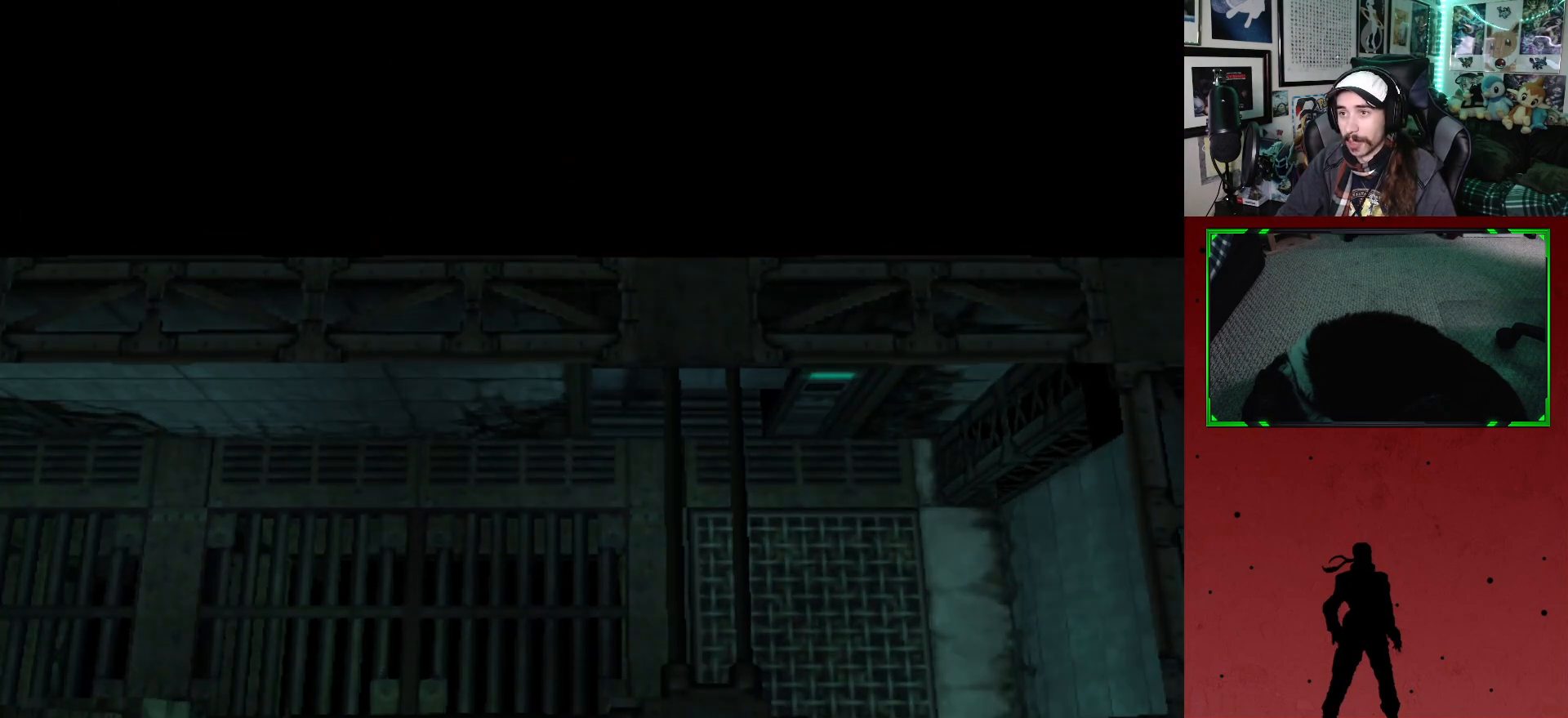
{"buttons": [], "left_stick": "center", "right_stick": "center", "events": [[350, "DPAD_UP", "up"]]}
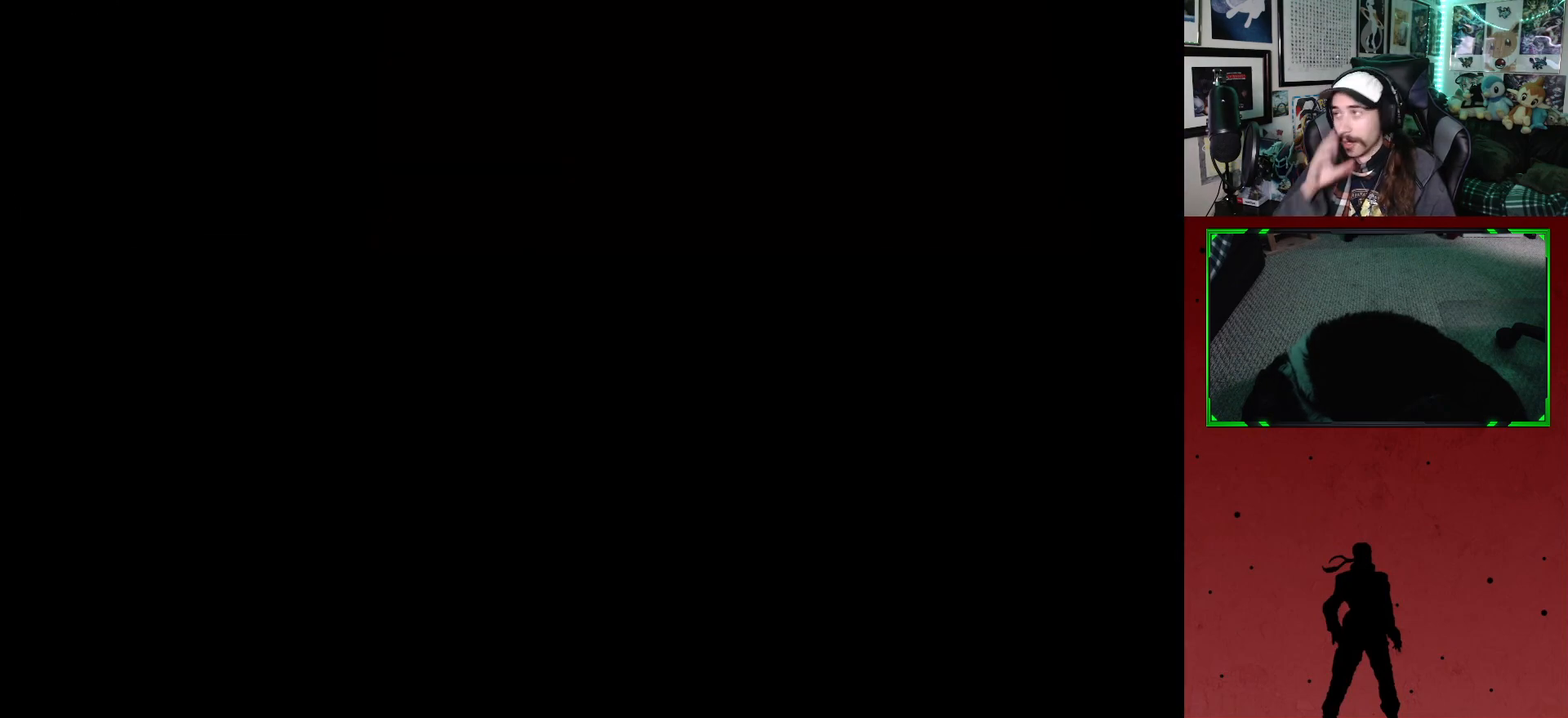
{"buttons": [], "left_stick": "center", "right_stick": "center", "events": []}
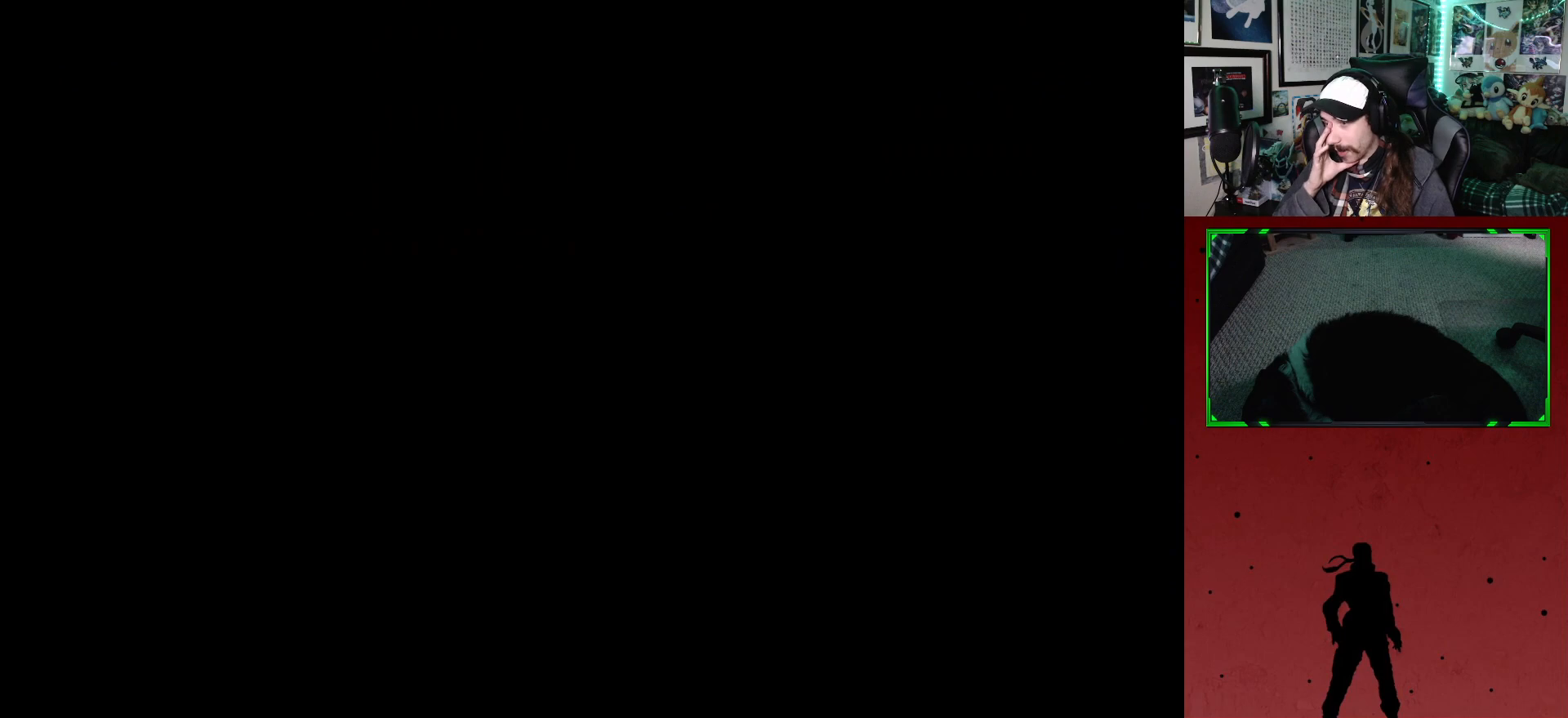
{"buttons": [], "left_stick": "center", "right_stick": "center", "events": []}
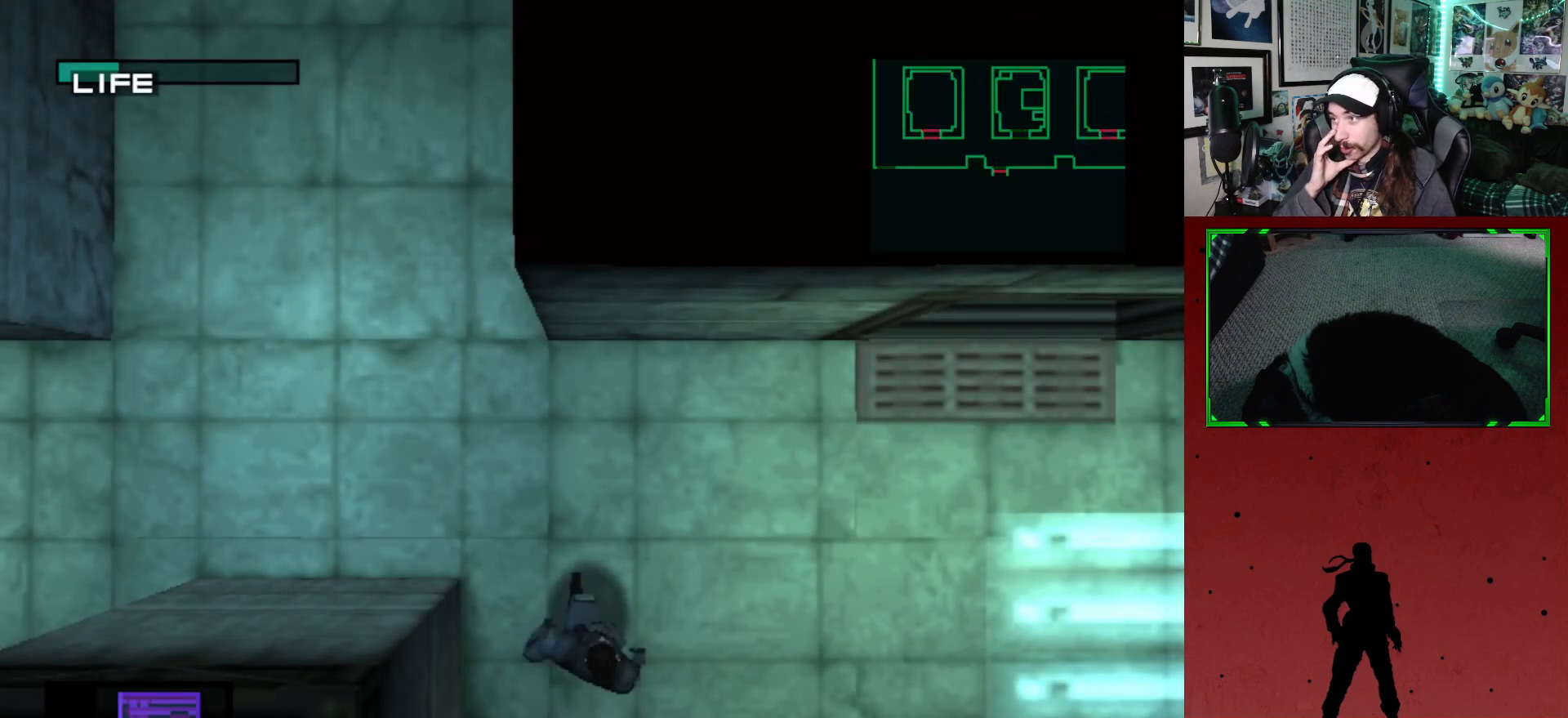
{"buttons": ["DPAD_UP", "DPAD_LEFT"], "left_stick": "center", "right_stick": "center", "events": [[283, "DPAD_UP", "down"], [300, "DPAD_LEFT", "down"]]}
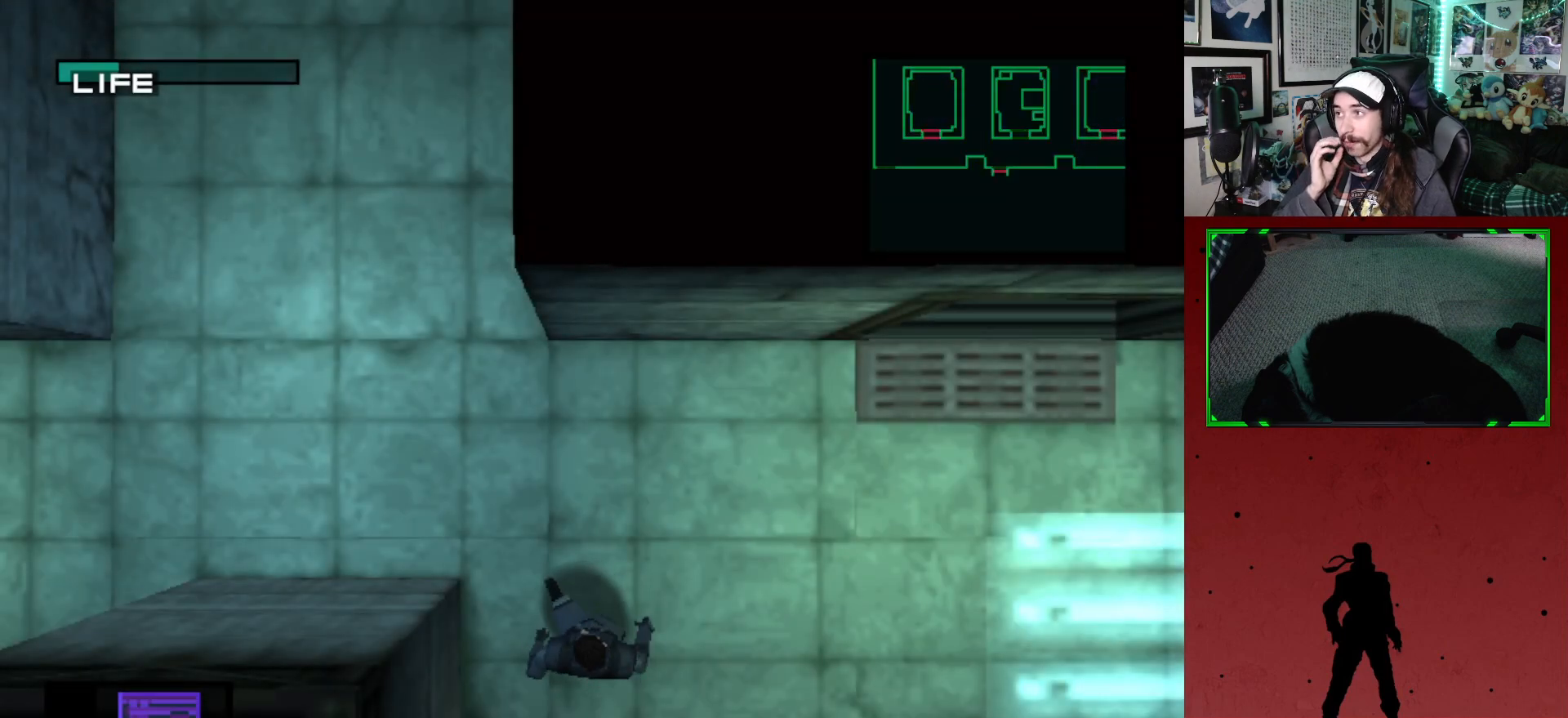
{"buttons": ["DPAD_LEFT"], "left_stick": "center", "right_stick": "center", "events": [[83, "DPAD_UP", "up"]]}
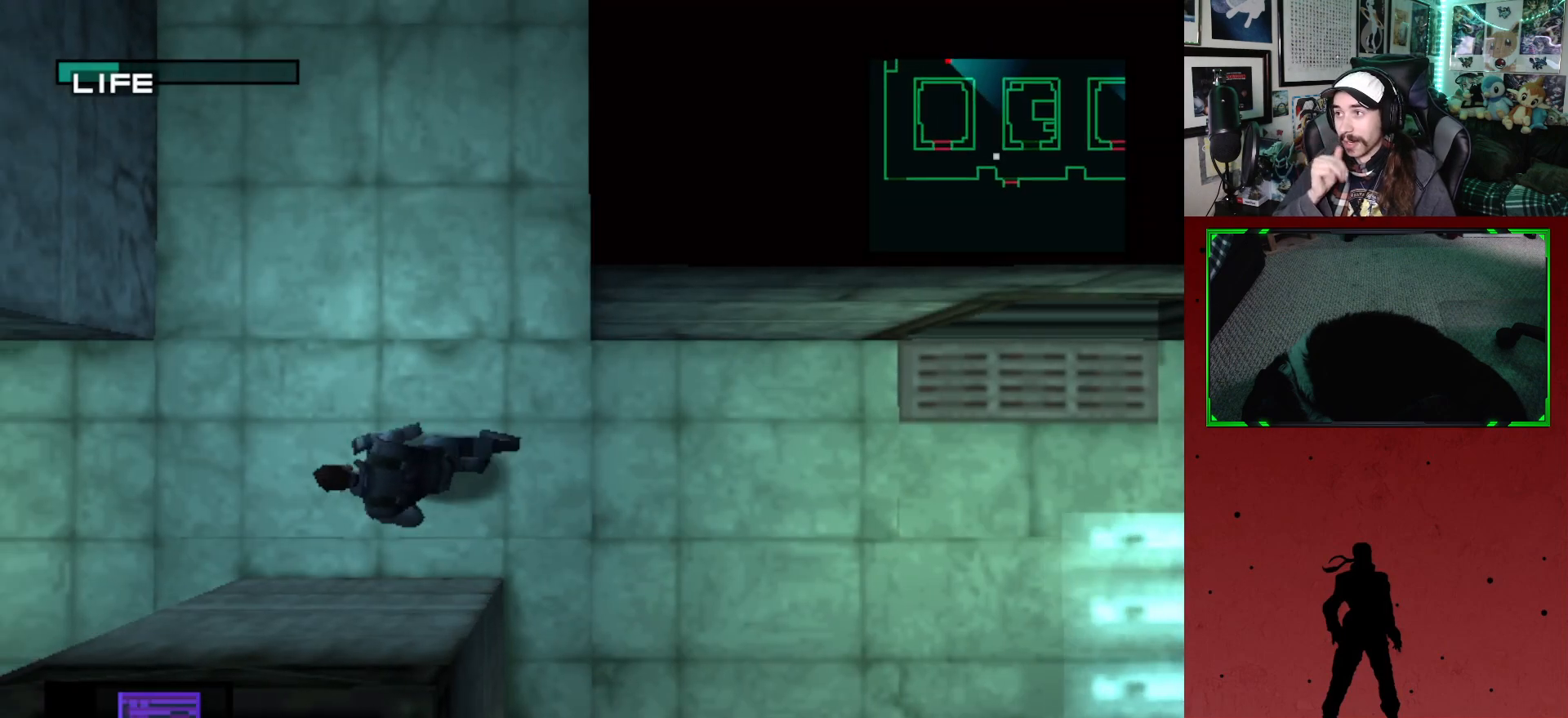
{"buttons": ["DPAD_LEFT"], "left_stick": "center", "right_stick": "center", "events": []}
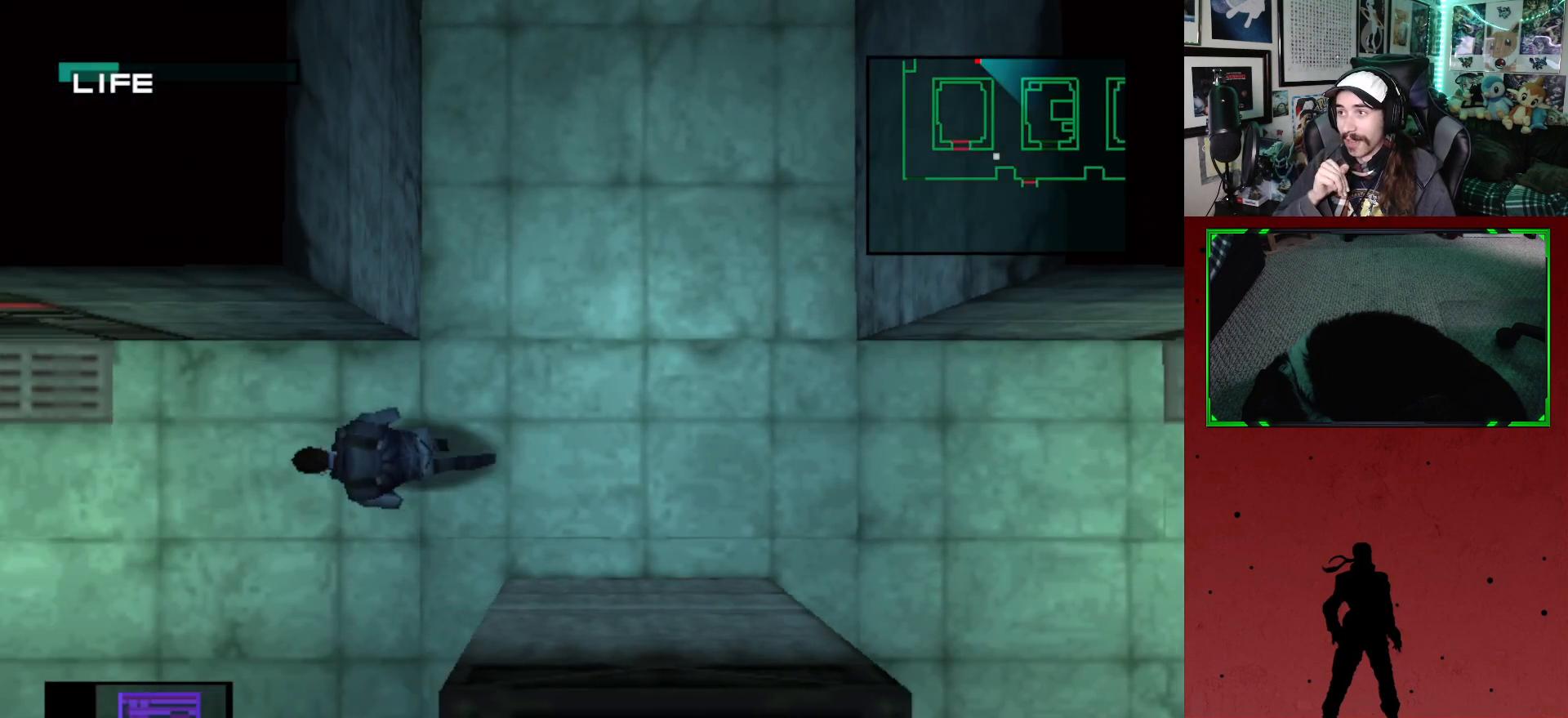
{"buttons": ["DPAD_LEFT"], "left_stick": "center", "right_stick": "center", "events": []}
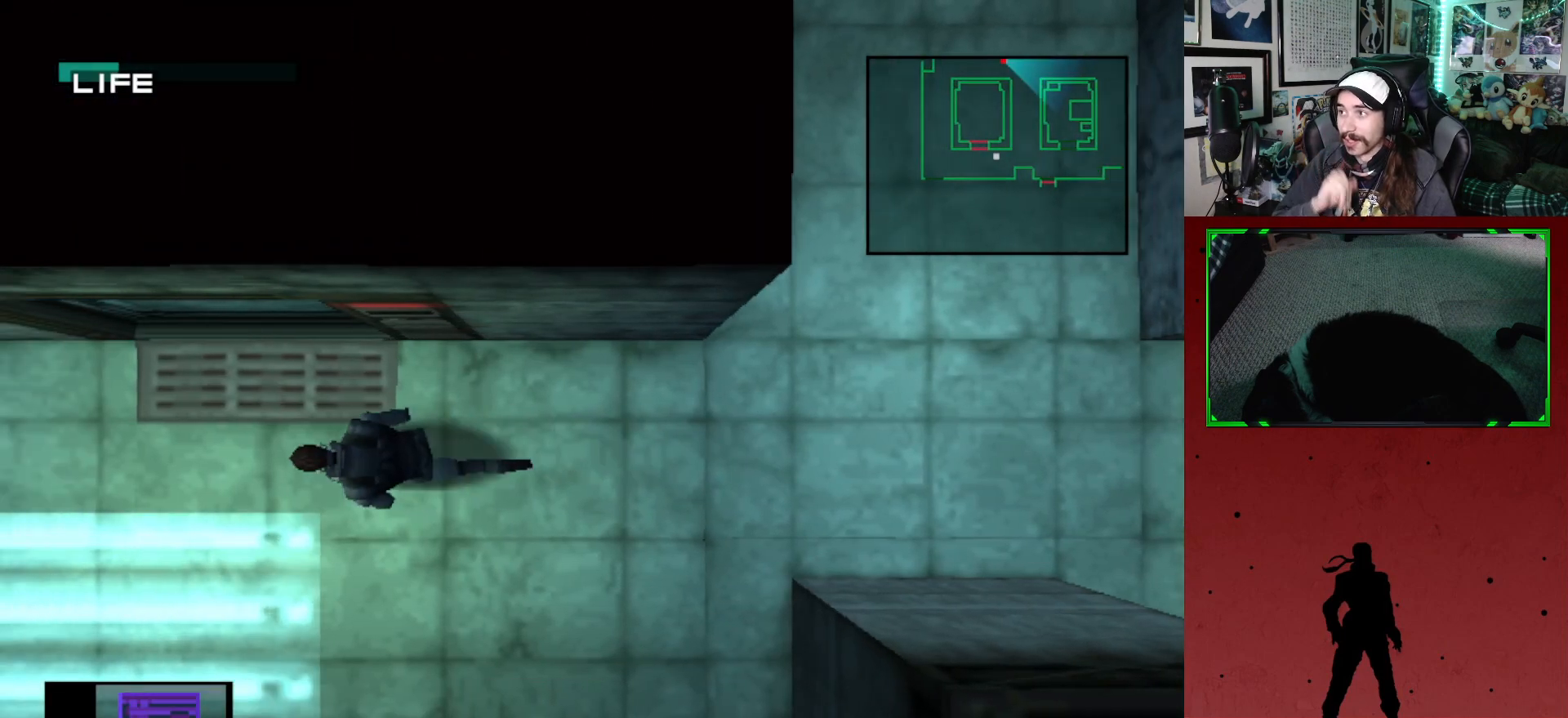
{"buttons": ["DPAD_LEFT"], "left_stick": "center", "right_stick": "center", "events": []}
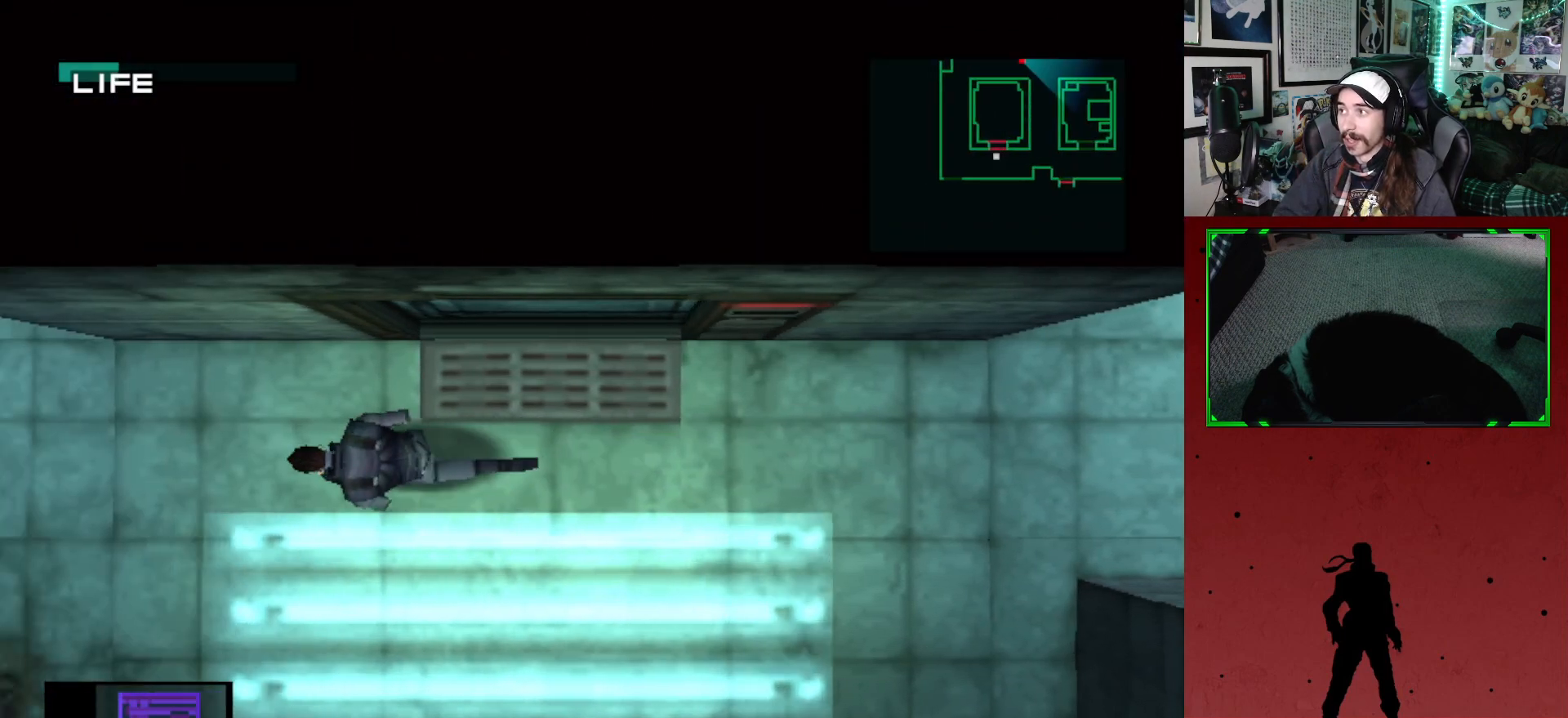
{"buttons": ["DPAD_LEFT"], "left_stick": "center", "right_stick": "center", "events": [[117, "DPAD_UP", "down"], [450, "DPAD_UP", "up"]]}
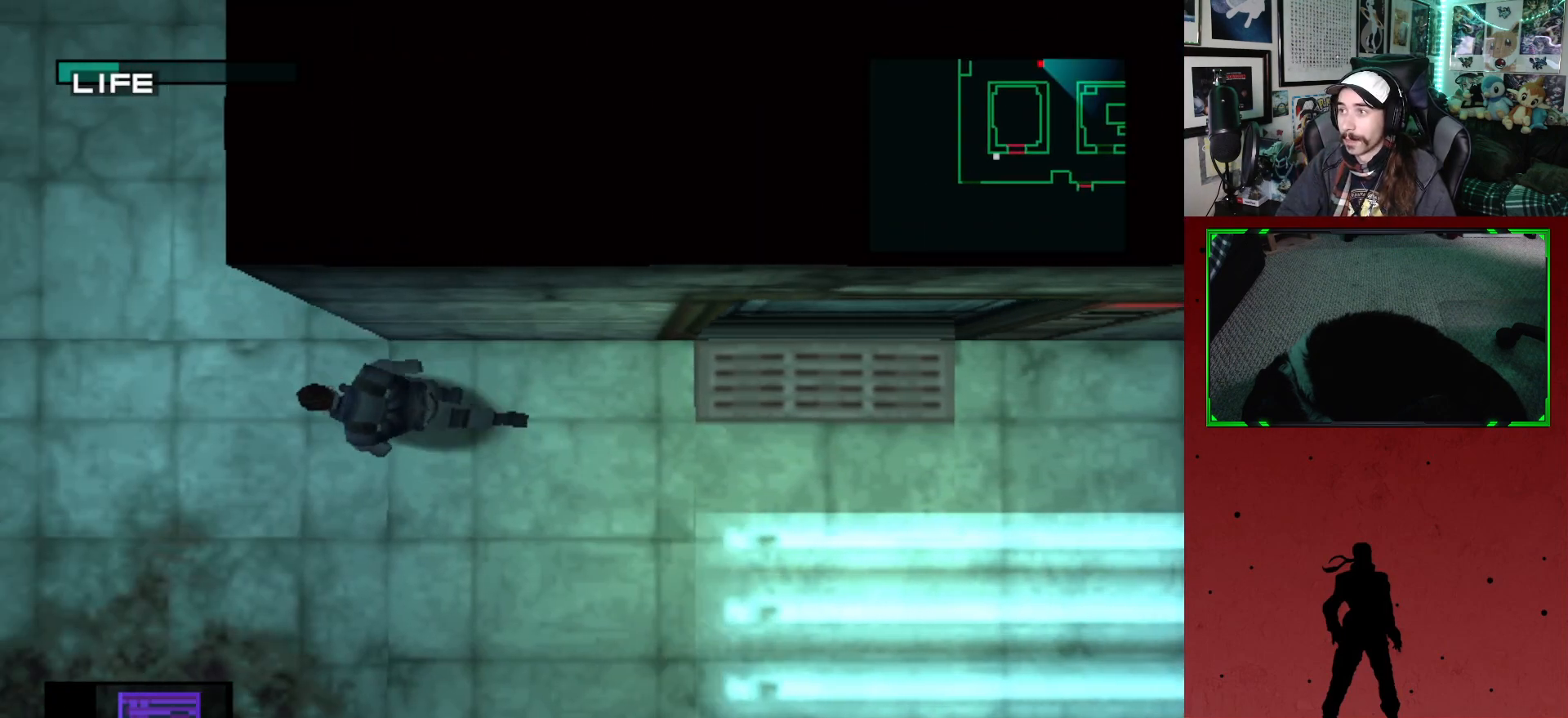
{"buttons": ["DPAD_DOWN", "DPAD_RIGHT"], "left_stick": "center", "right_stick": "center", "events": [[83, "DPAD_LEFT", "up"], [417, "DPAD_DOWN", "down"], [483, "DPAD_RIGHT", "down"]]}
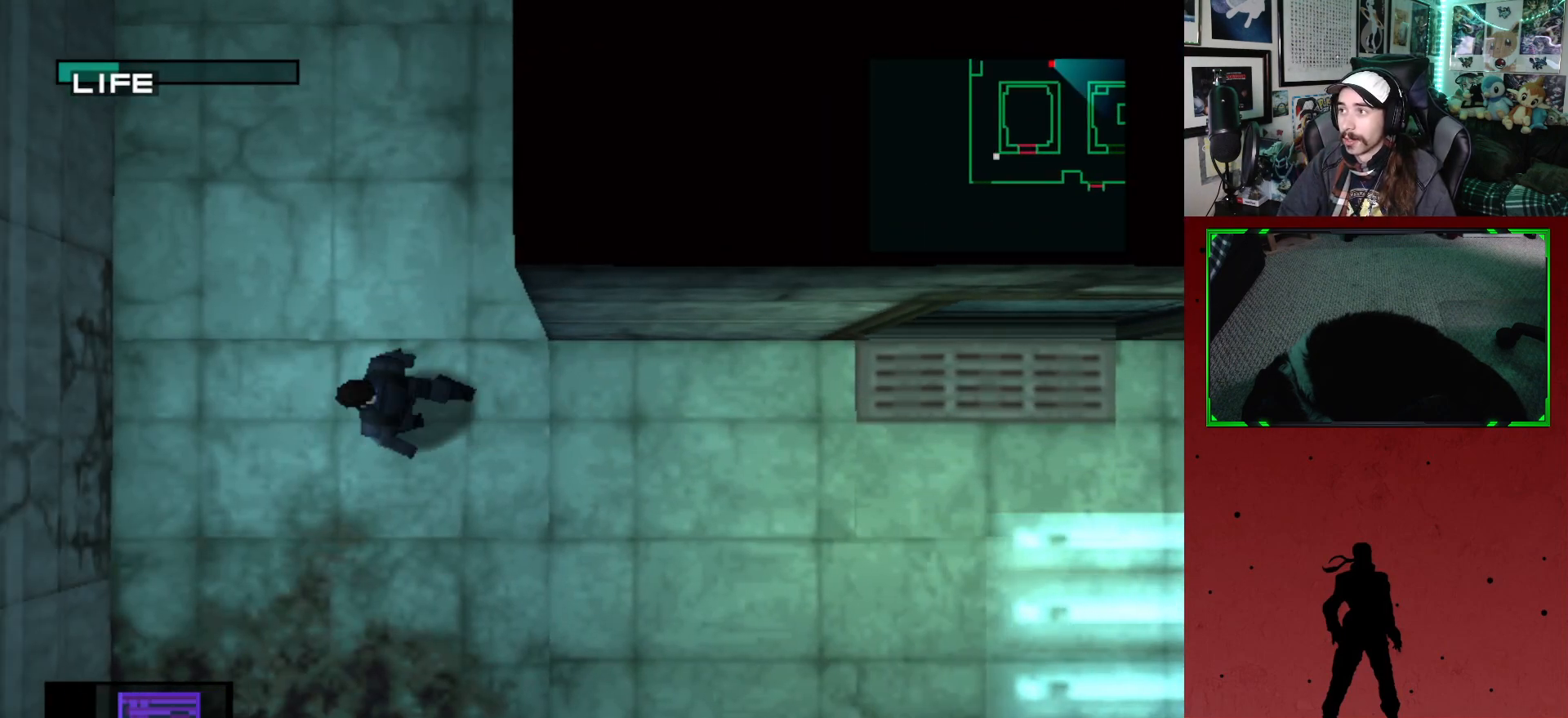
{"buttons": ["DPAD_RIGHT"], "left_stick": "center", "right_stick": "center", "events": [[67, "DPAD_DOWN", "up"]]}
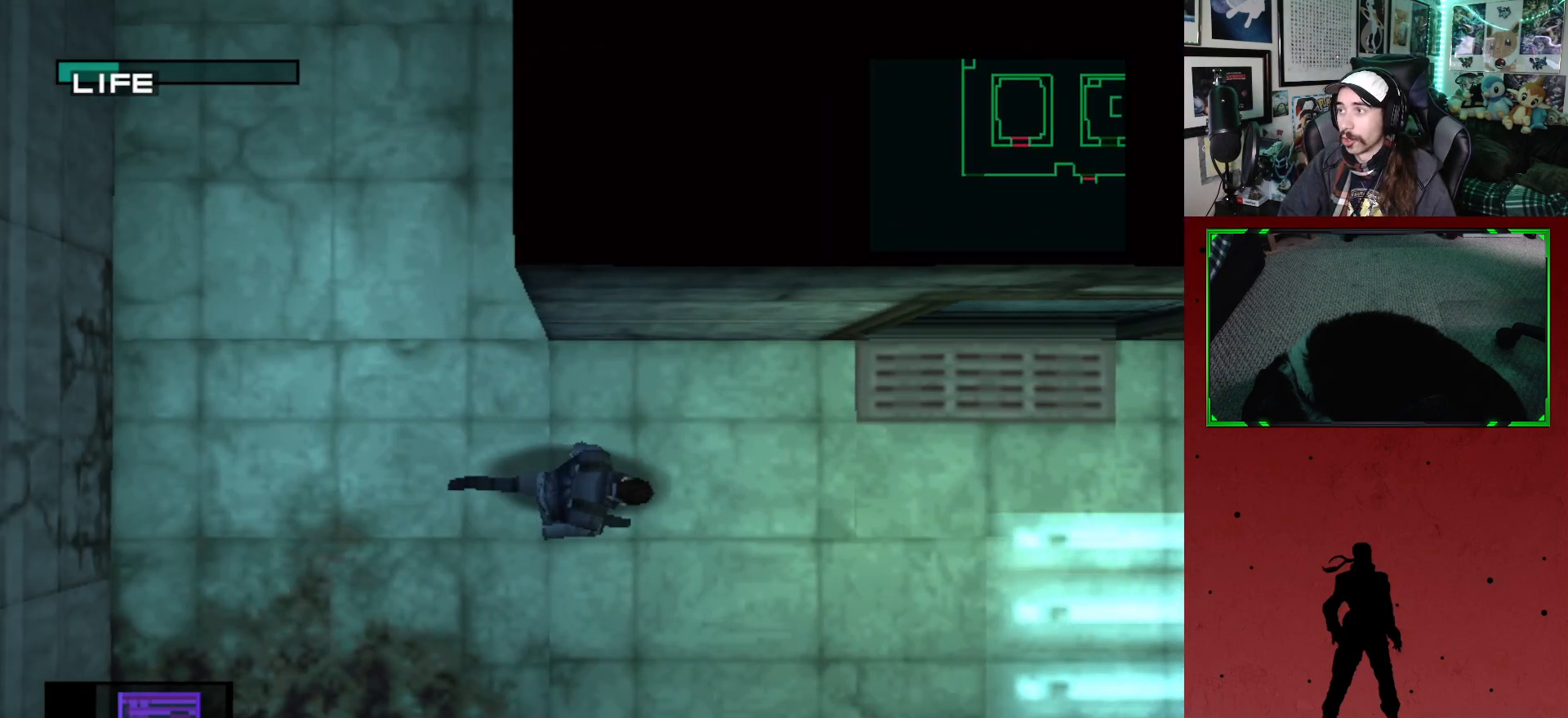
{"buttons": ["DPAD_RIGHT"], "left_stick": "center", "right_stick": "center", "events": []}
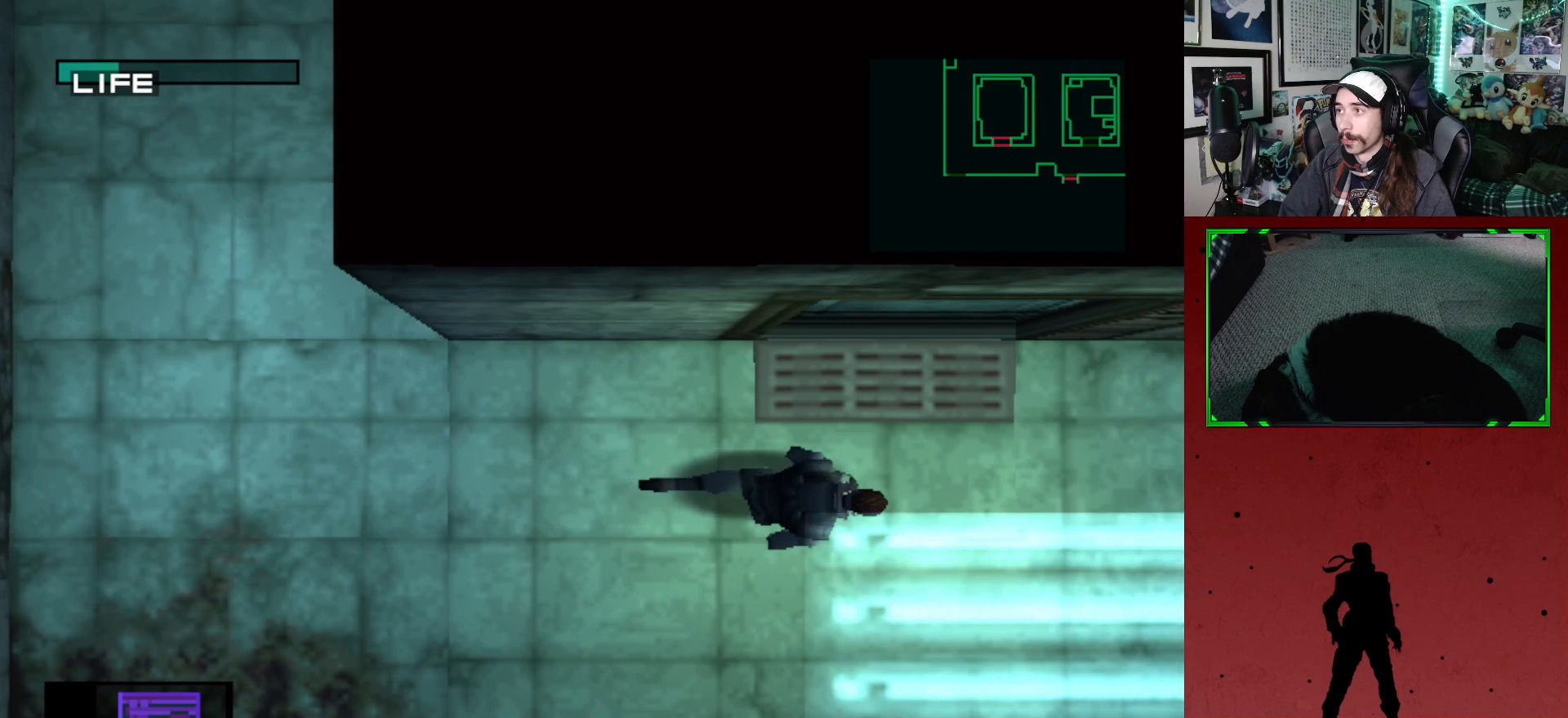
{"buttons": ["DPAD_RIGHT"], "left_stick": "center", "right_stick": "center", "events": [[267, "DPAD_UP", "down"], [483, "DPAD_UP", "up"]]}
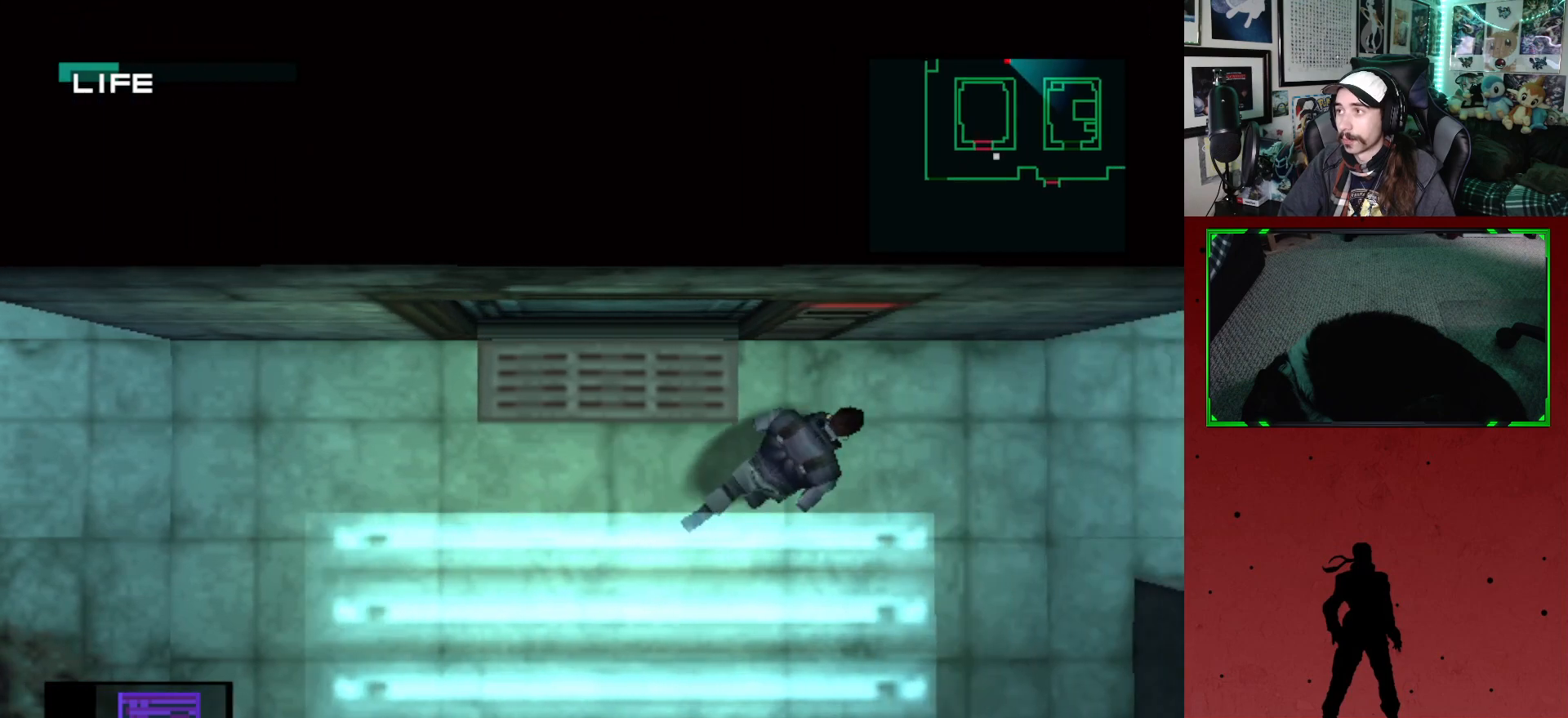
{"buttons": ["DPAD_RIGHT"], "left_stick": "center", "right_stick": "center", "events": []}
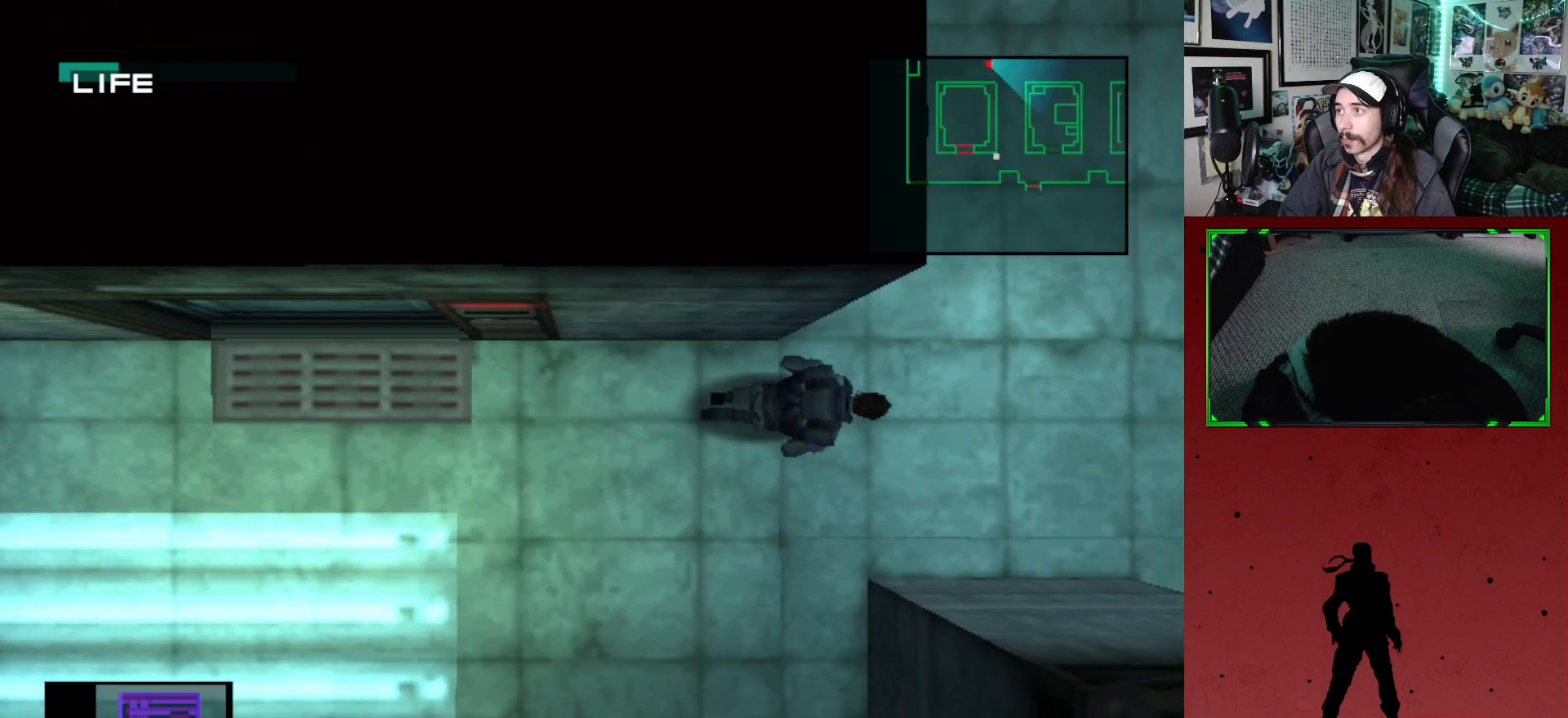
{"buttons": [], "left_stick": "center", "right_stick": "center", "events": [[83, "DPAD_UP", "down"], [100, "DPAD_RIGHT", "up"], [317, "DPAD_UP", "up"]]}
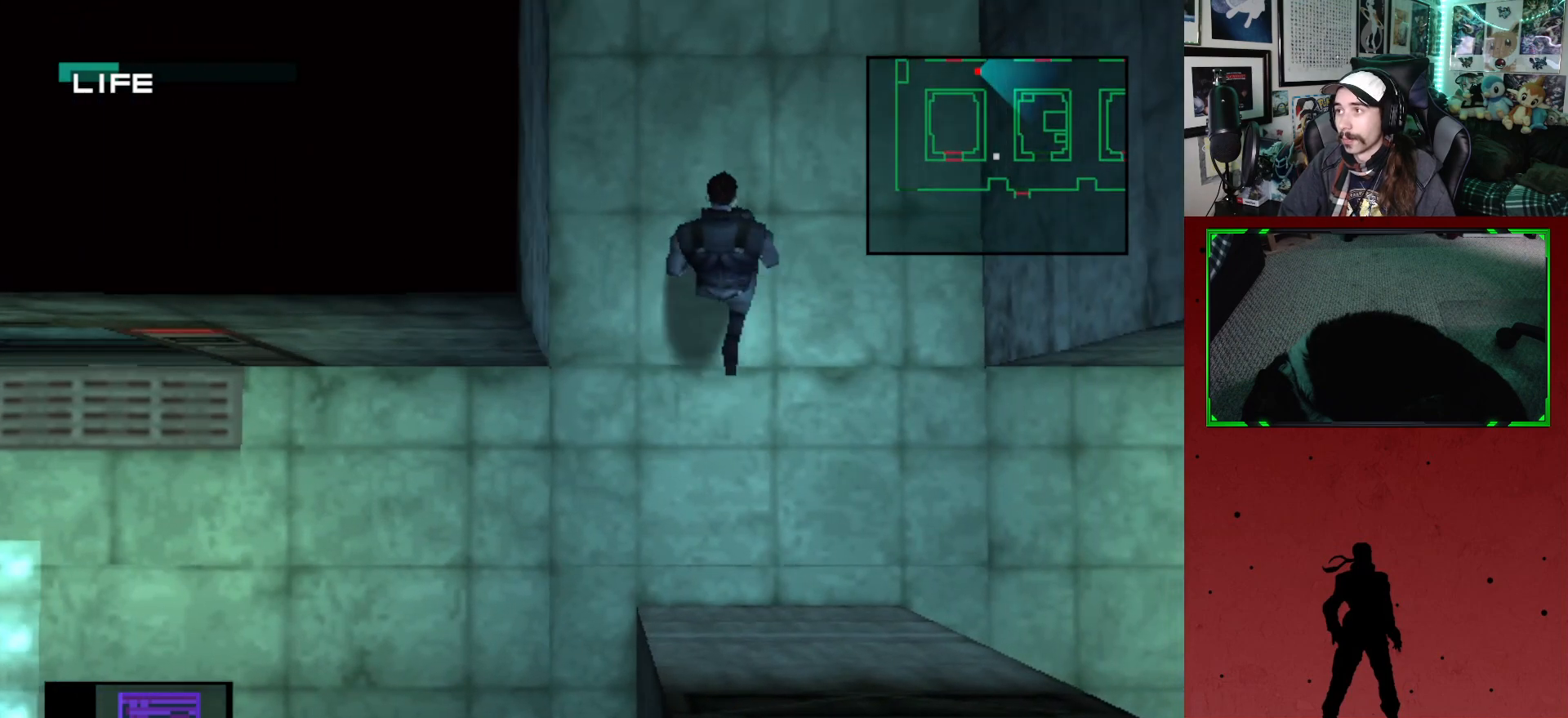
{"buttons": ["DPAD_UP"], "left_stick": "center", "right_stick": "center", "events": [[267, "DPAD_UP", "down"], [283, "DPAD_LEFT", "down"], [500, "DPAD_LEFT", "up"]]}
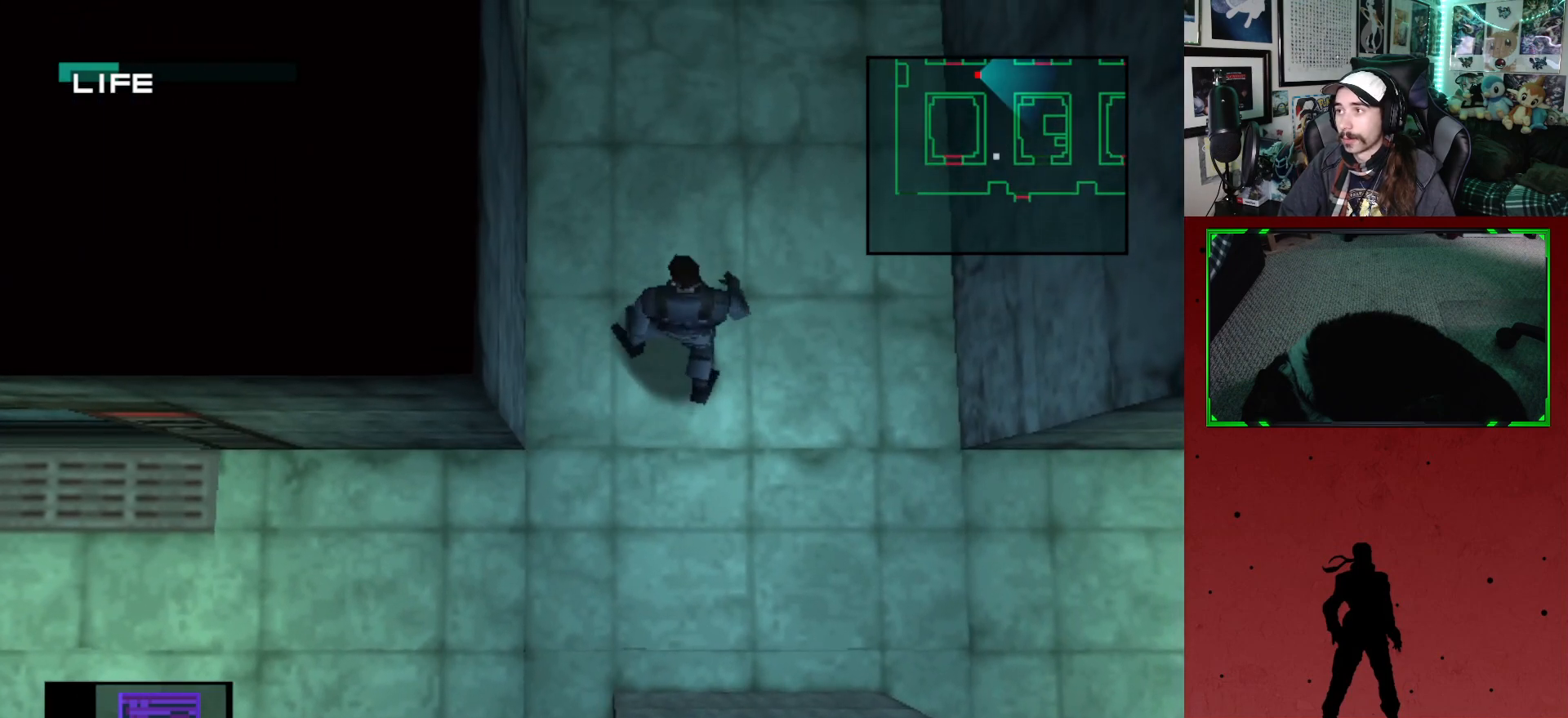
{"buttons": [], "left_stick": "center", "right_stick": "center", "events": [[33, "DPAD_UP", "up"]]}
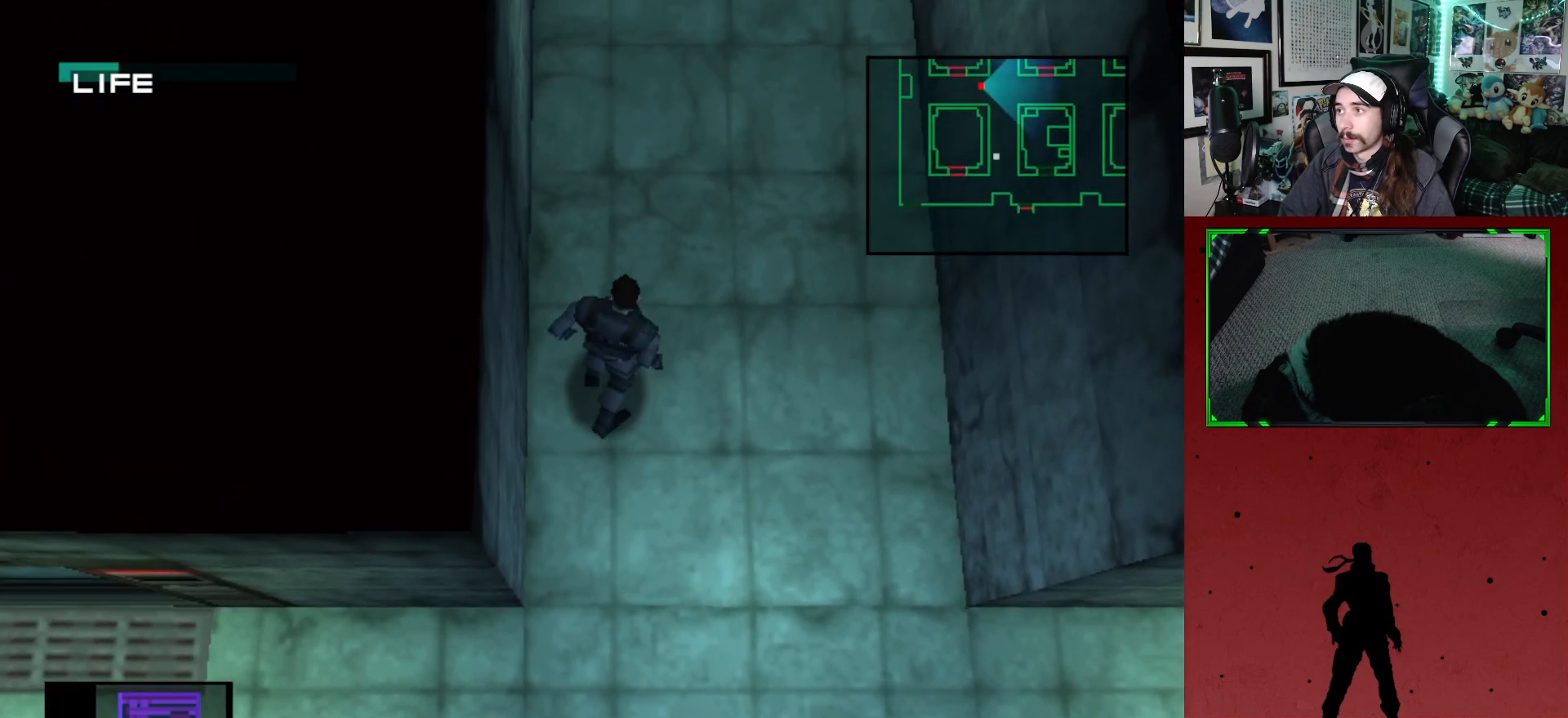
{"buttons": [], "left_stick": "center", "right_stick": "center", "events": [[83, "DPAD_UP", "down"], [233, "DPAD_UP", "up"]]}
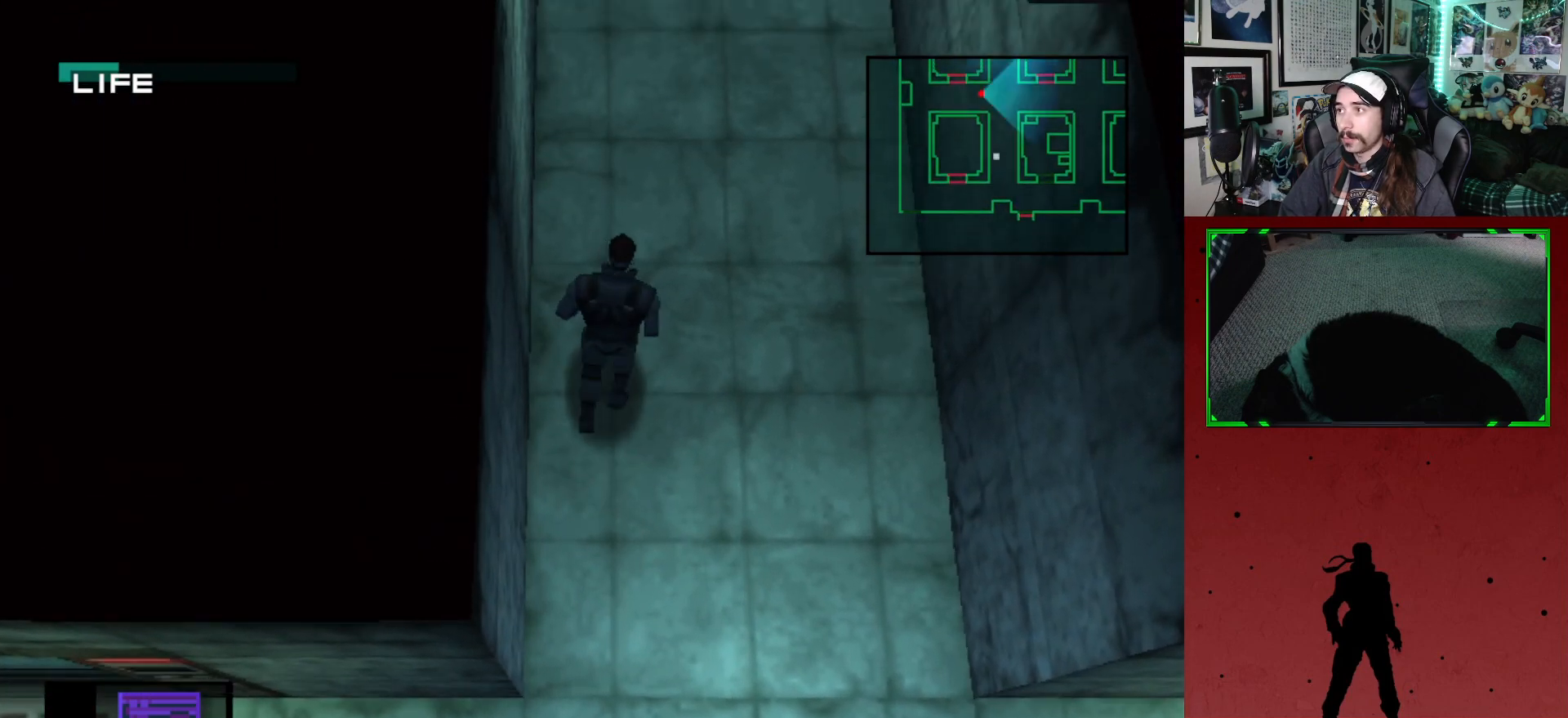
{"buttons": [], "left_stick": "center", "right_stick": "center", "events": []}